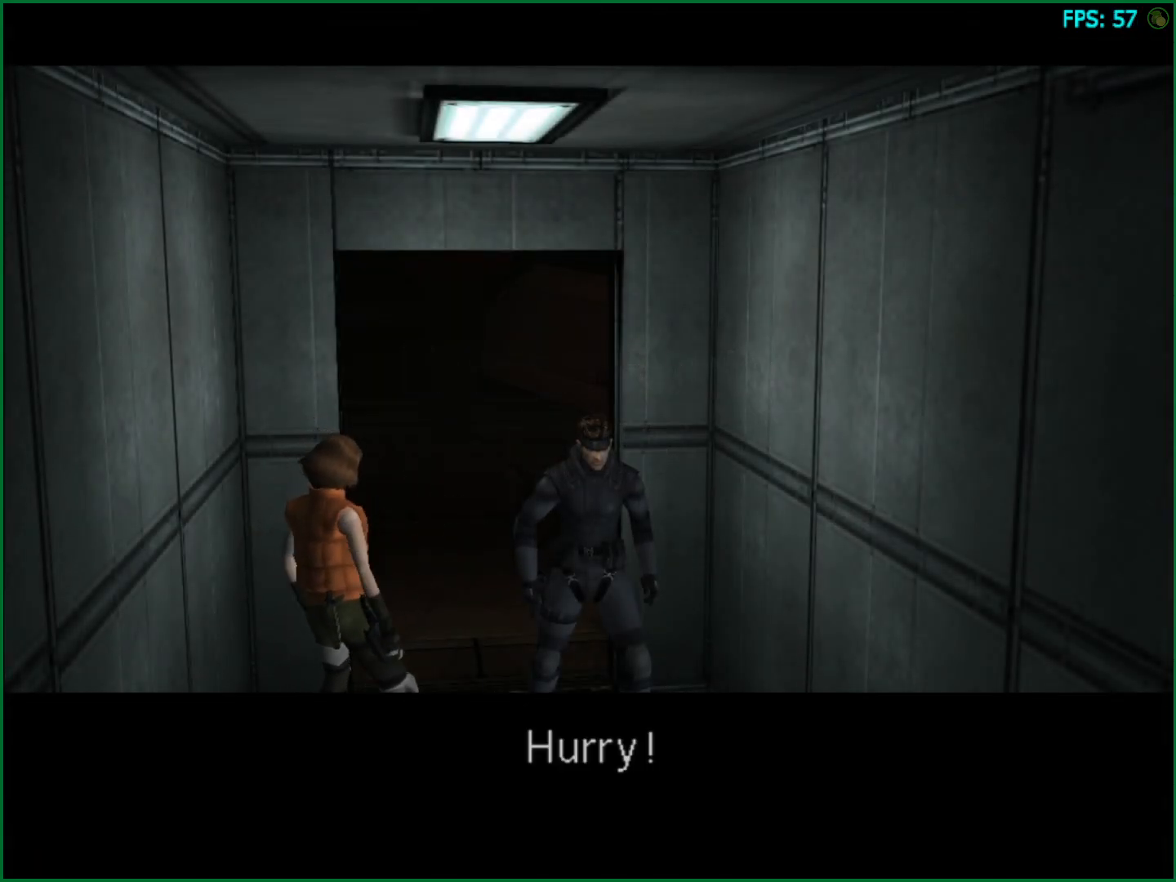
Gameplay with a controller (PlayStation layout); each line is a JSON object with the inputs held at the frame after it. "button_events" lists button changes between this image and that frame as [ms after this image, input, new state], when the widget could be followed in between (sticks are given only as held states). Not read: HOME L3 R1 R3.
{"buttons": [], "left_stick": "left", "right_stick": "center", "button_events": []}
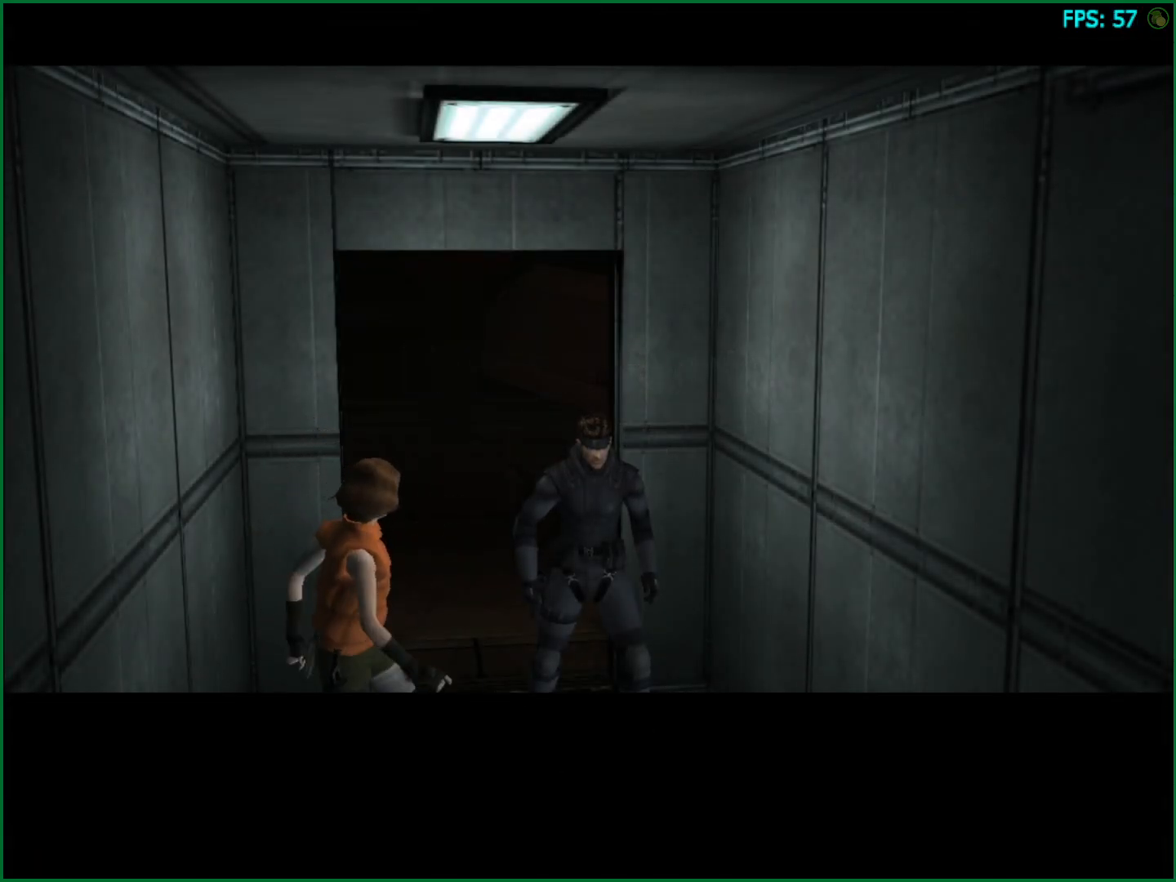
{"buttons": [], "left_stick": "left", "right_stick": "center", "button_events": []}
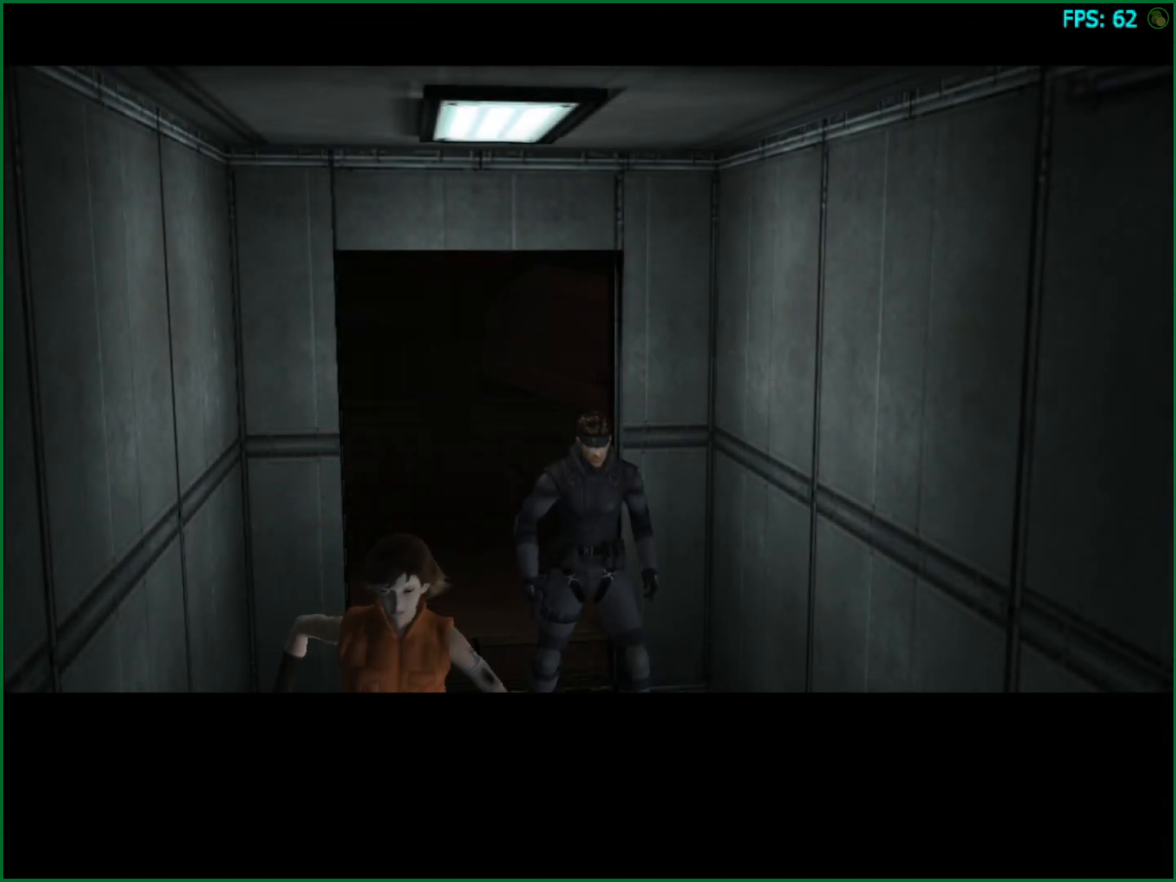
{"buttons": [], "left_stick": "left", "right_stick": "center", "button_events": []}
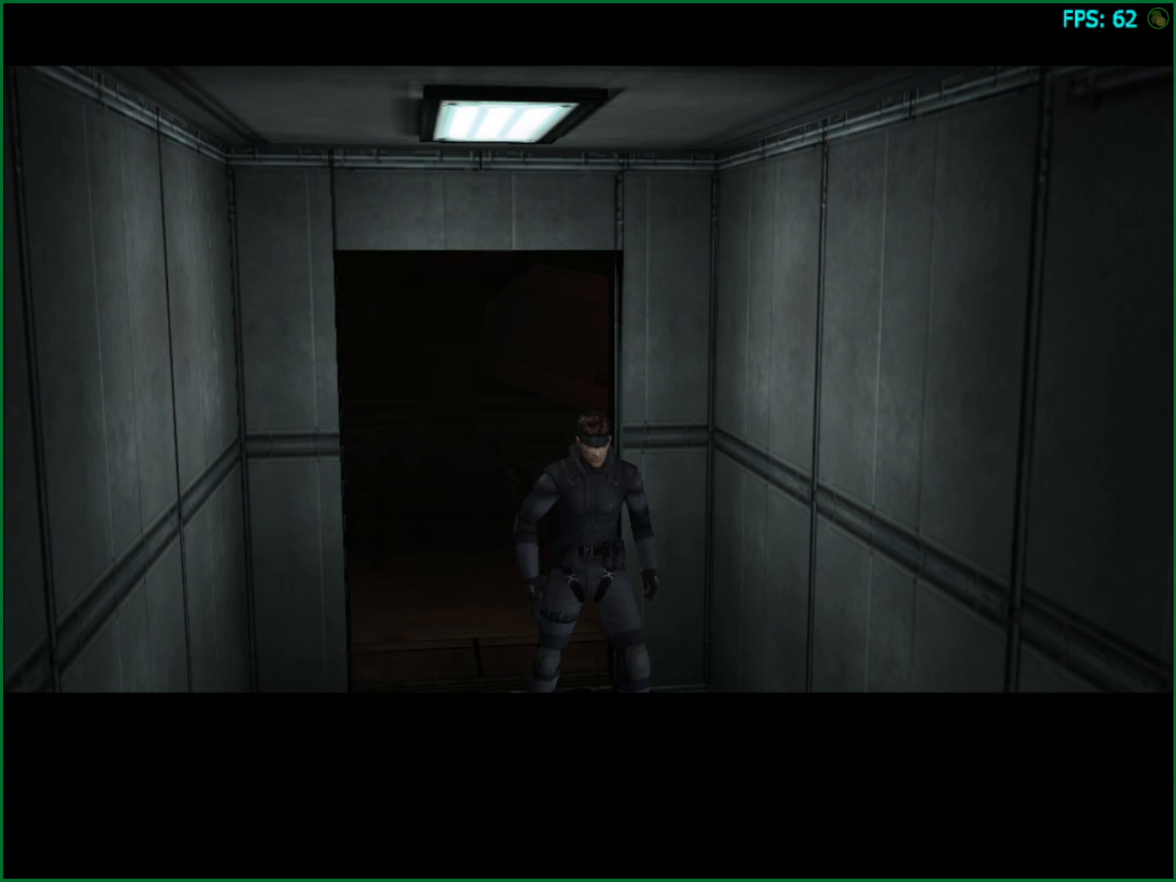
{"buttons": [], "left_stick": "left", "right_stick": "center", "button_events": []}
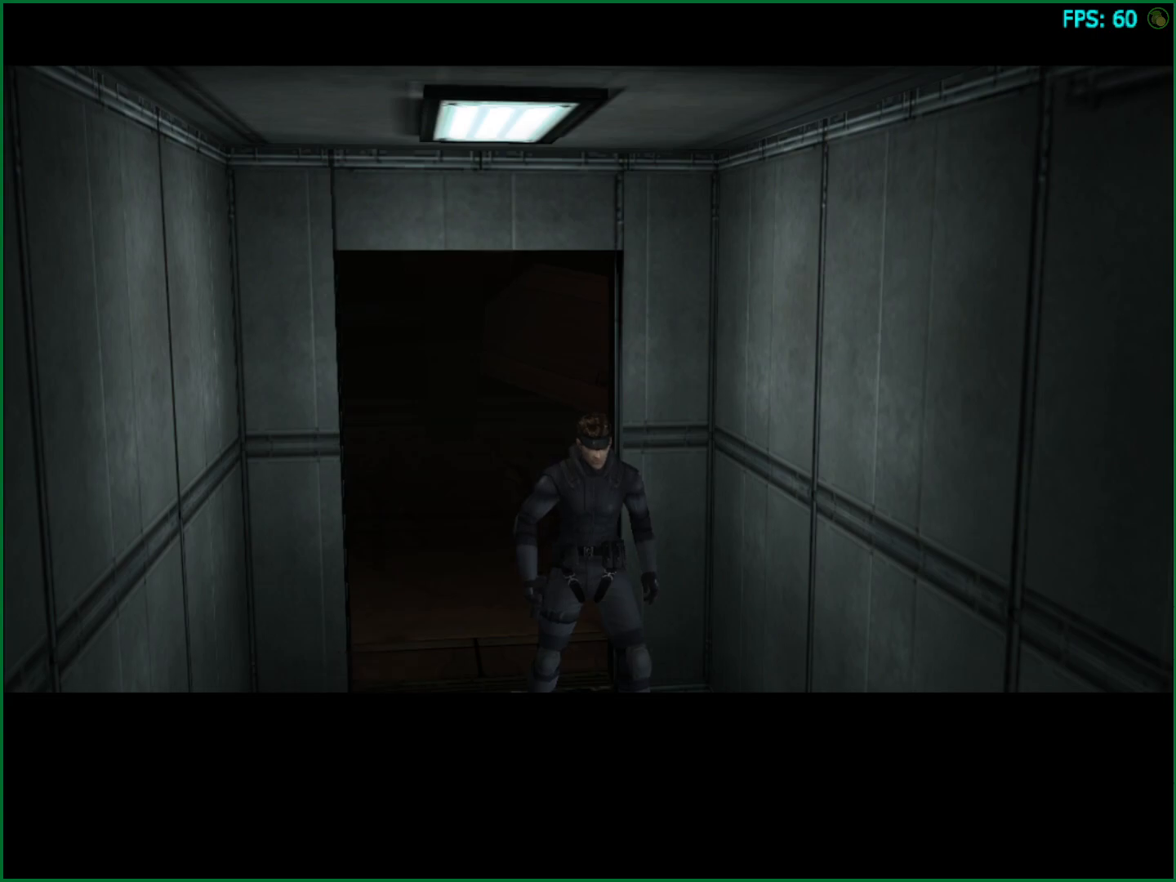
{"buttons": [], "left_stick": "left", "right_stick": "center", "button_events": []}
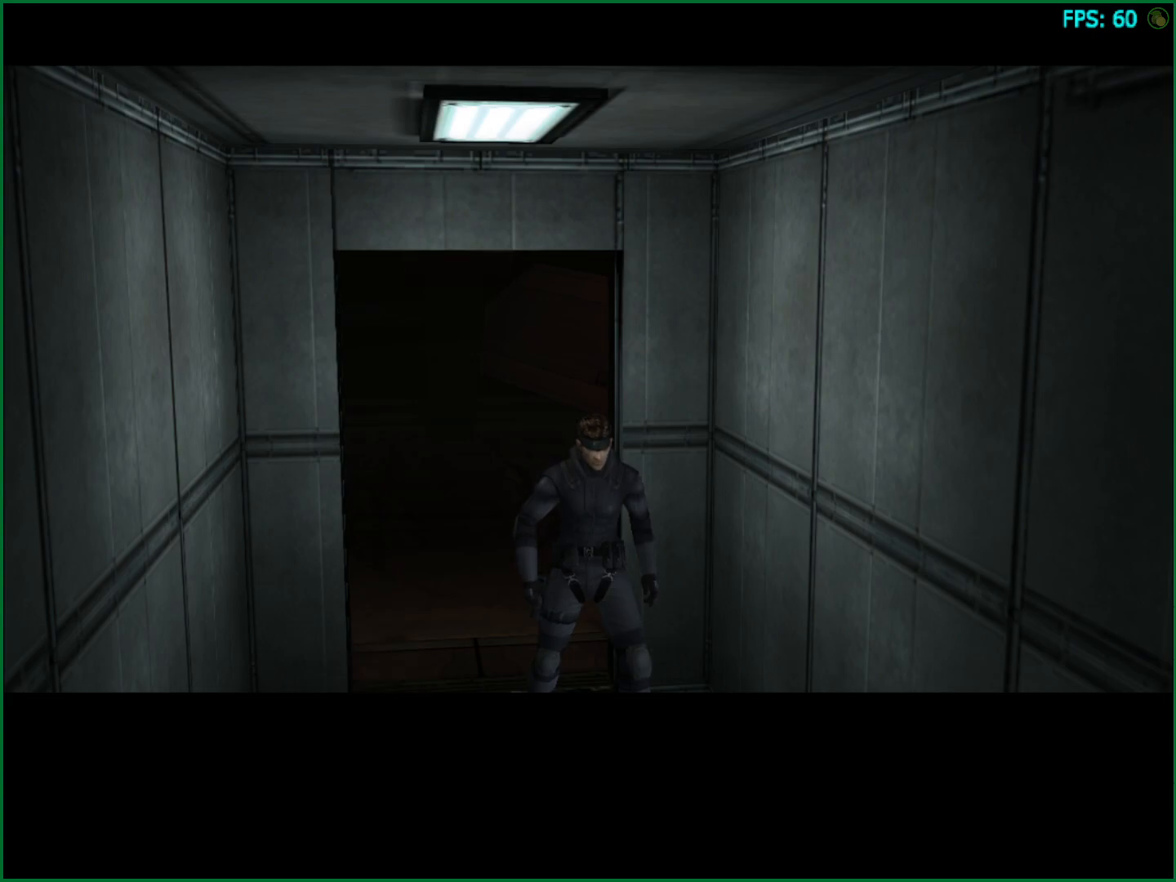
{"buttons": [], "left_stick": "up-left", "right_stick": "center", "button_events": []}
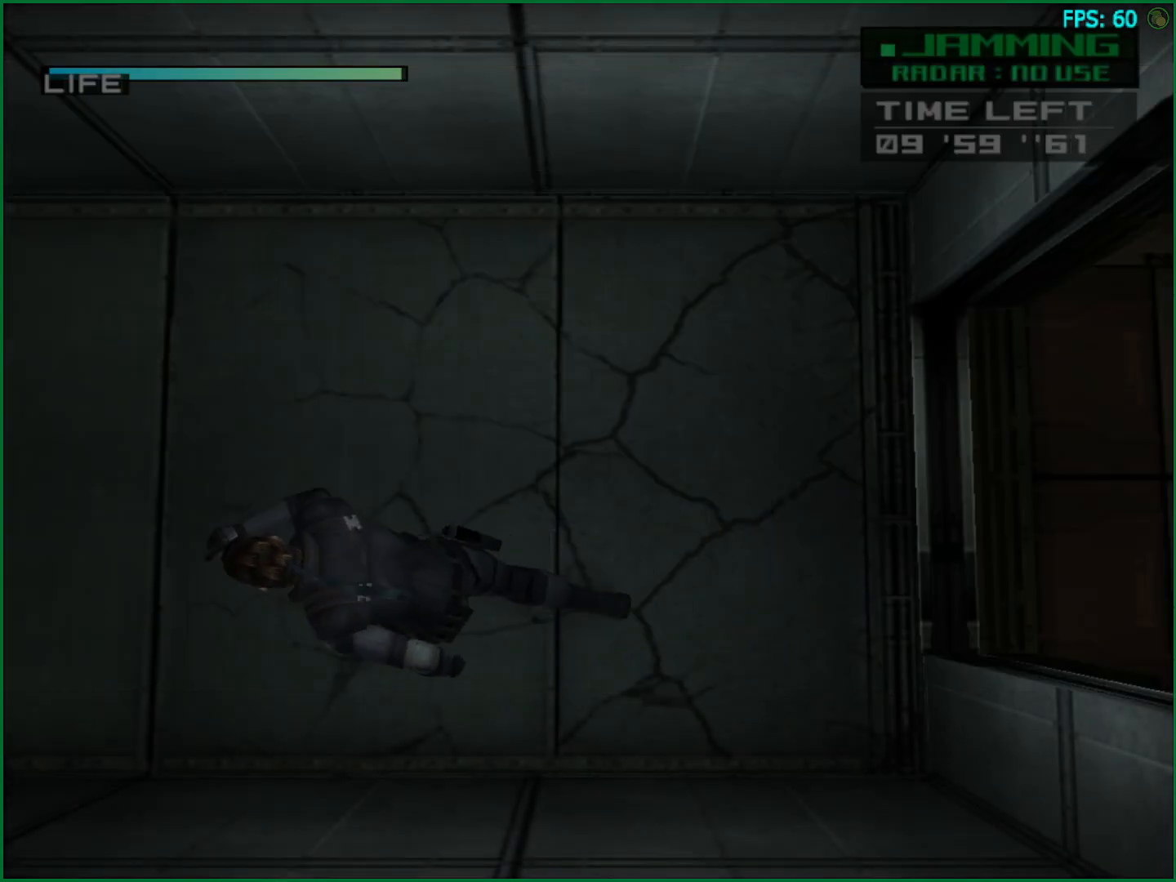
{"buttons": [], "left_stick": "up-left", "right_stick": "center", "button_events": []}
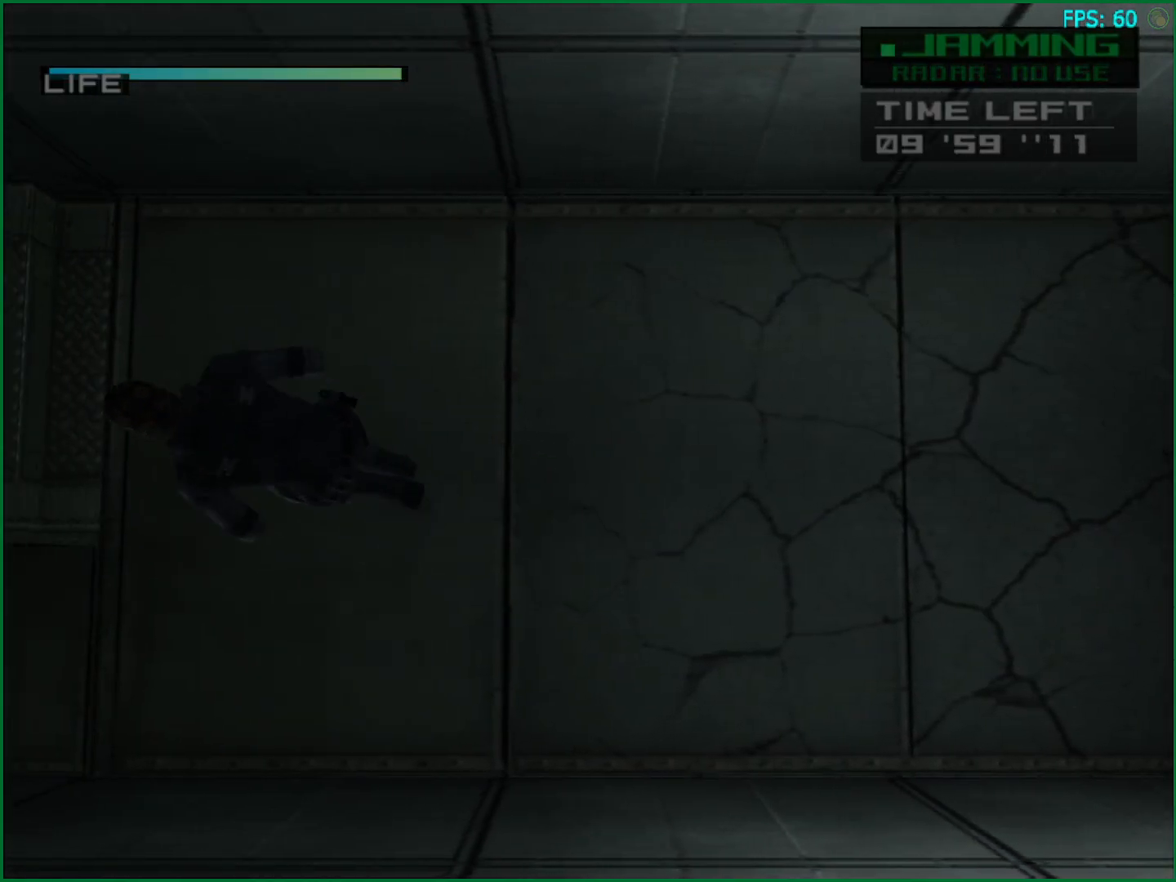
{"buttons": [], "left_stick": "left", "right_stick": "center", "button_events": [[350, "CROSS", "down"], [467, "CROSS", "up"]]}
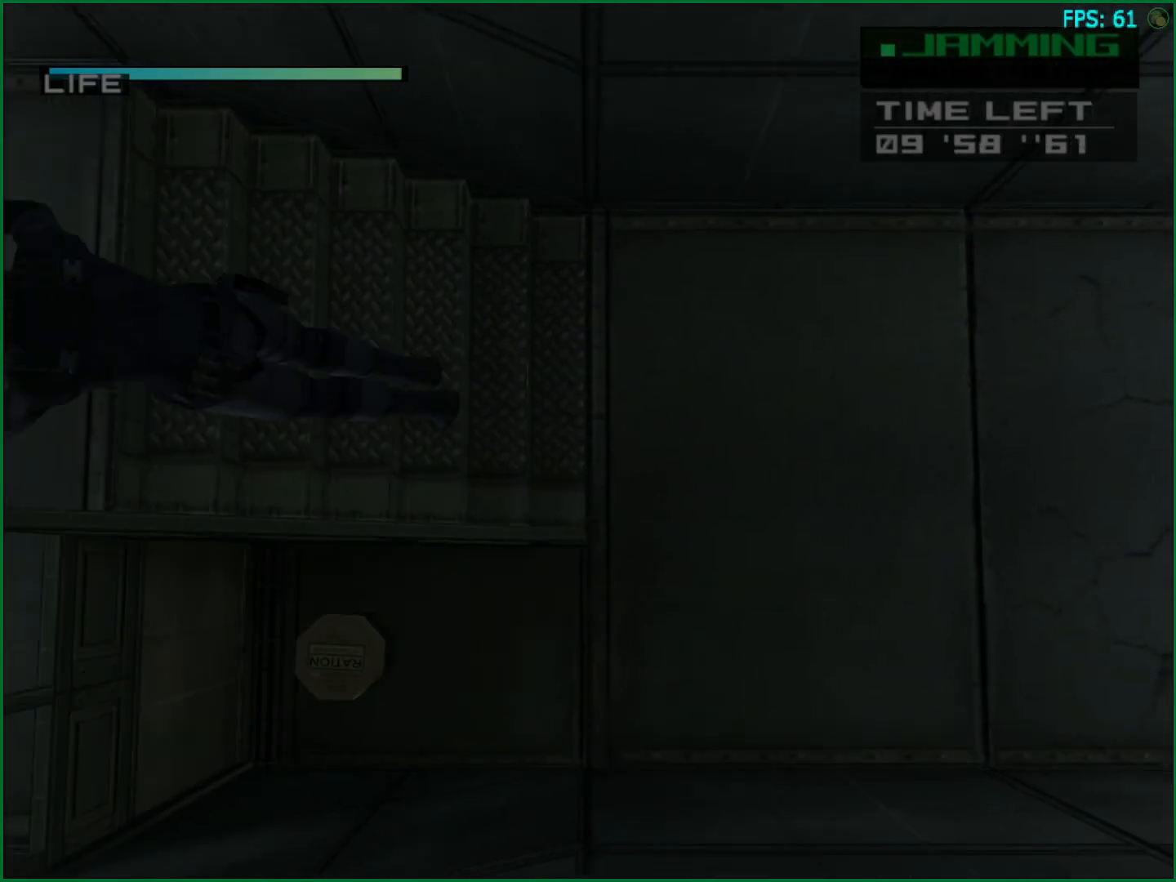
{"buttons": [], "left_stick": "left", "right_stick": "center", "button_events": []}
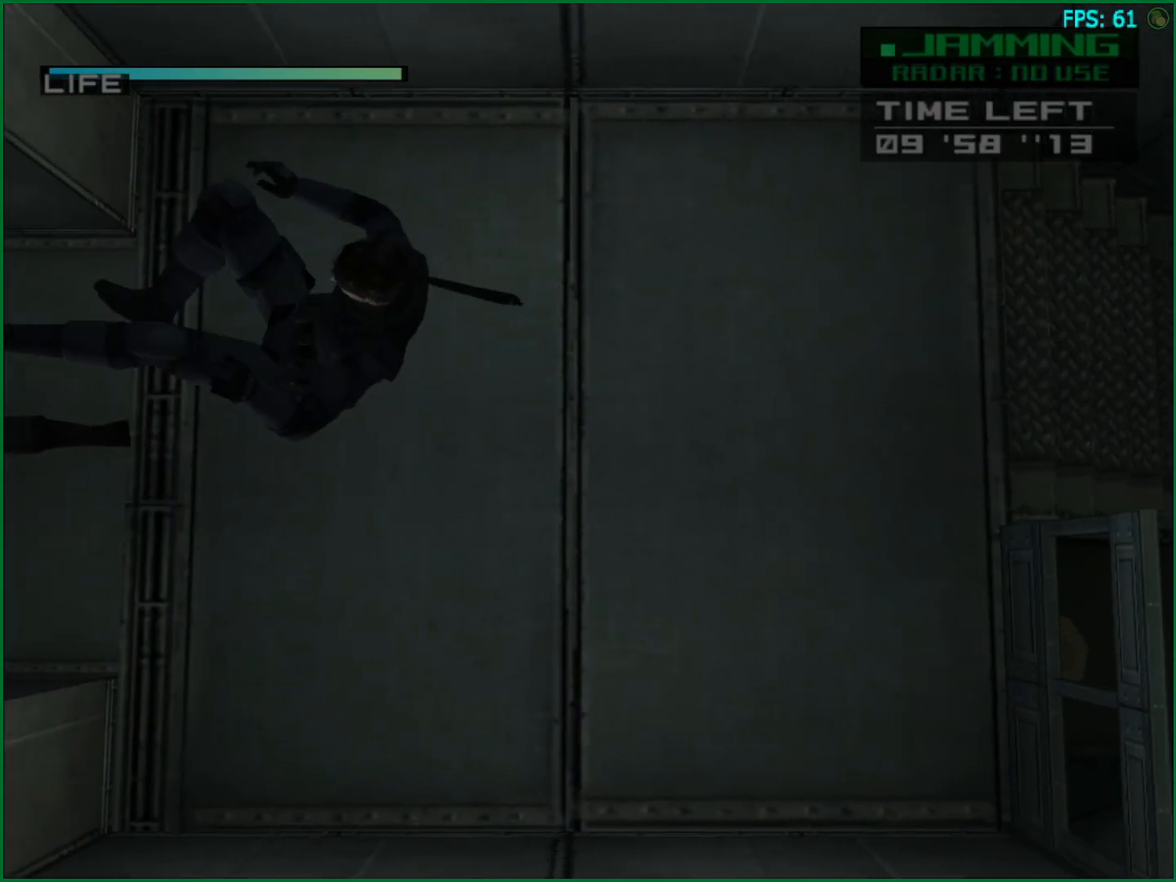
{"buttons": [], "left_stick": "left", "right_stick": "center", "button_events": [[300, "CIRCLE", "down"], [367, "CIRCLE", "up"], [433, "CIRCLE", "down"], [500, "CIRCLE", "up"]]}
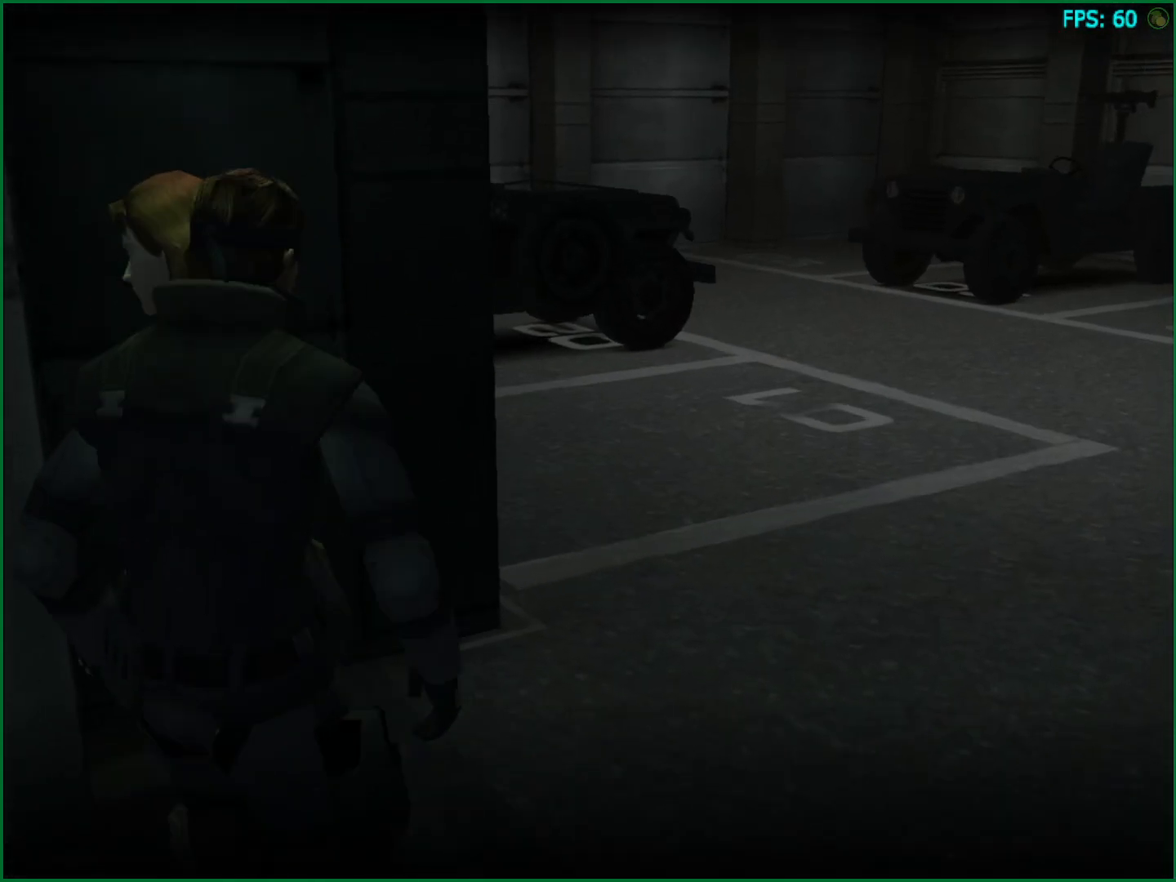
{"buttons": ["CIRCLE"], "left_stick": "center", "right_stick": "center", "button_events": [[67, "CIRCLE", "down"], [133, "CIRCLE", "up"], [200, "CIRCLE", "down"], [283, "CIRCLE", "up"], [367, "CIRCLE", "down"], [417, "CIRCLE", "up"], [500, "CIRCLE", "down"]]}
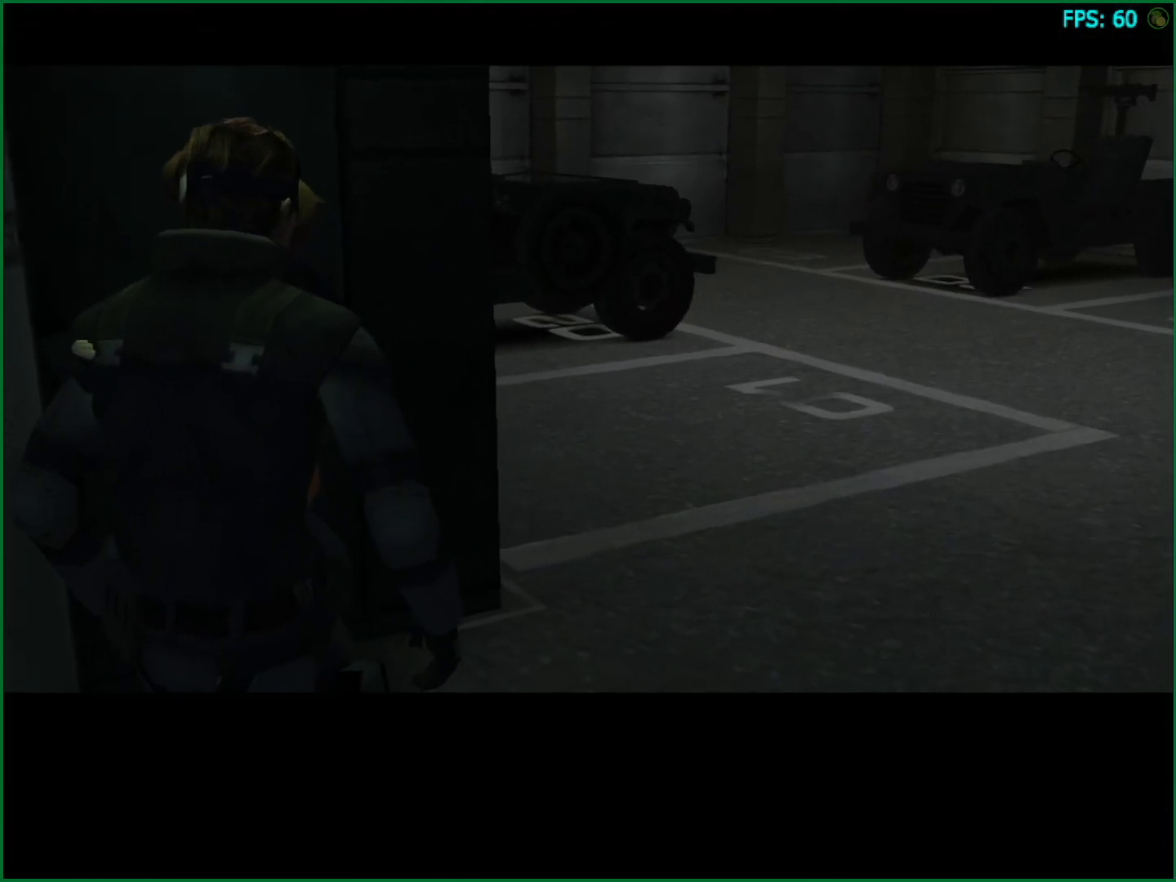
{"buttons": [], "left_stick": "center", "right_stick": "center", "button_events": [[50, "CIRCLE", "up"], [133, "CIRCLE", "down"], [183, "CIRCLE", "up"], [267, "CIRCLE", "down"], [333, "CIRCLE", "up"], [400, "CIRCLE", "down"], [467, "CIRCLE", "up"]]}
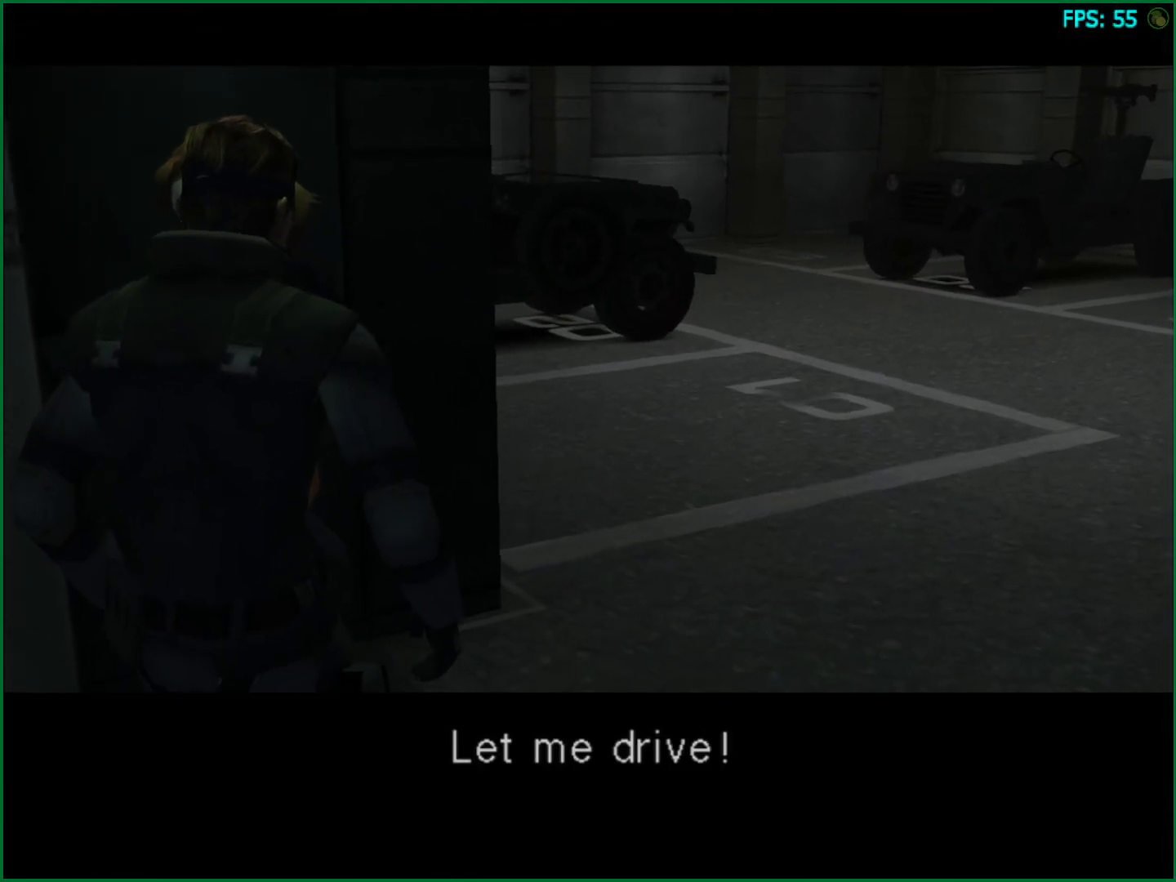
{"buttons": [], "left_stick": "center", "right_stick": "center", "button_events": [[50, "CIRCLE", "down"], [117, "CIRCLE", "up"]]}
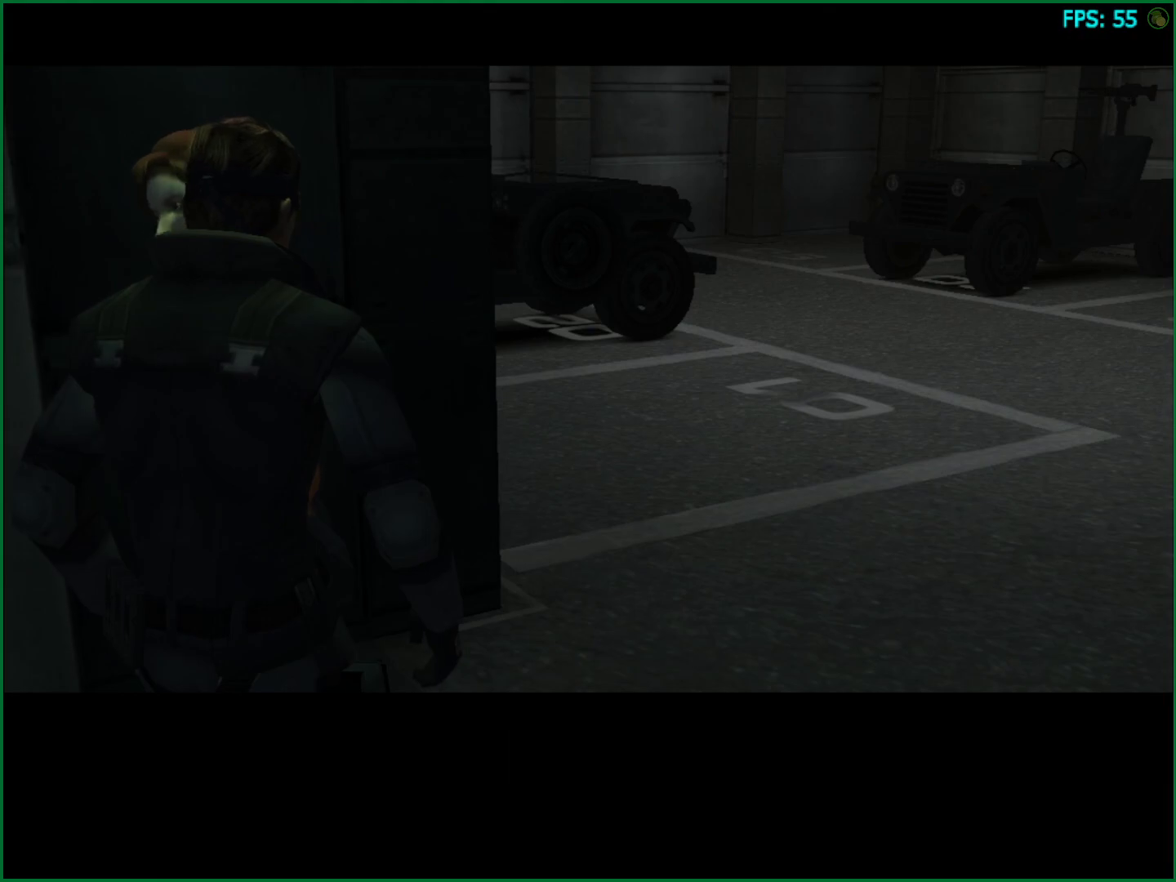
{"buttons": [], "left_stick": "left", "right_stick": "center", "button_events": []}
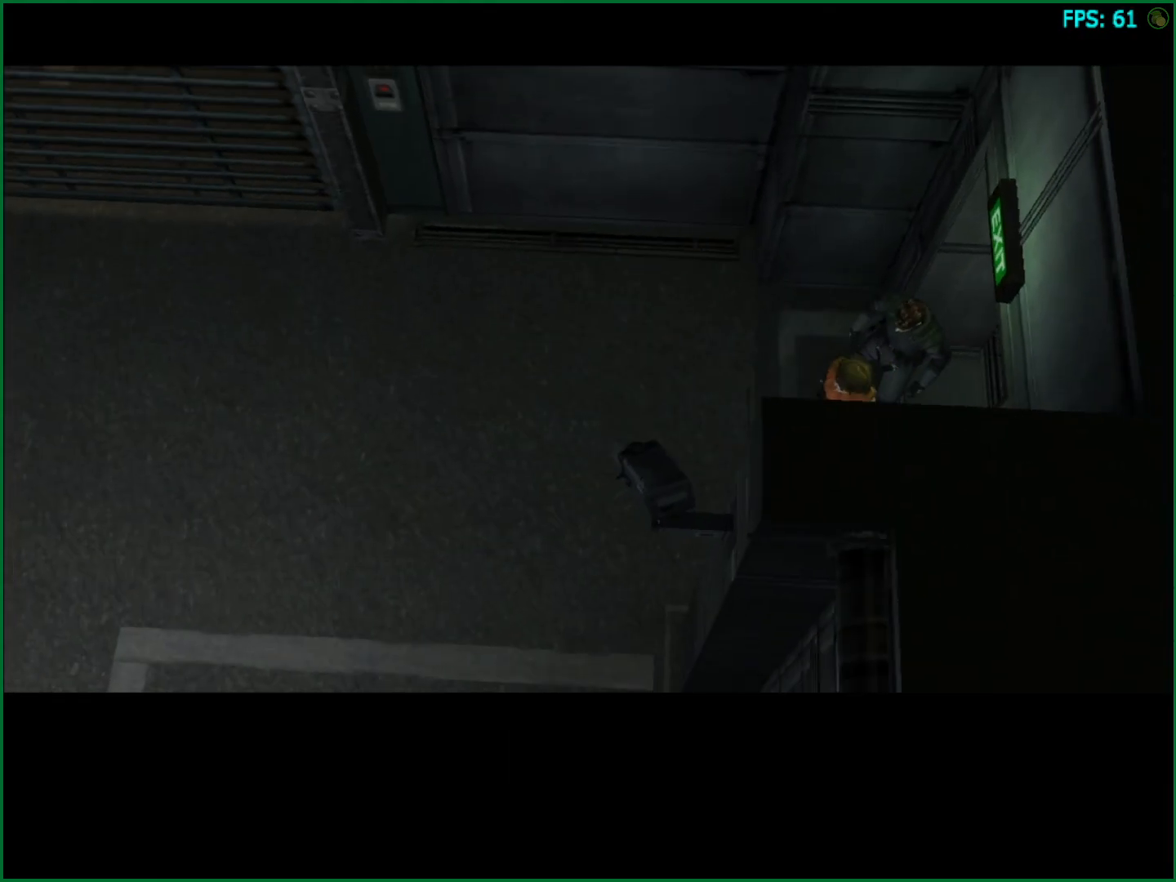
{"buttons": [], "left_stick": "down", "right_stick": "center", "button_events": []}
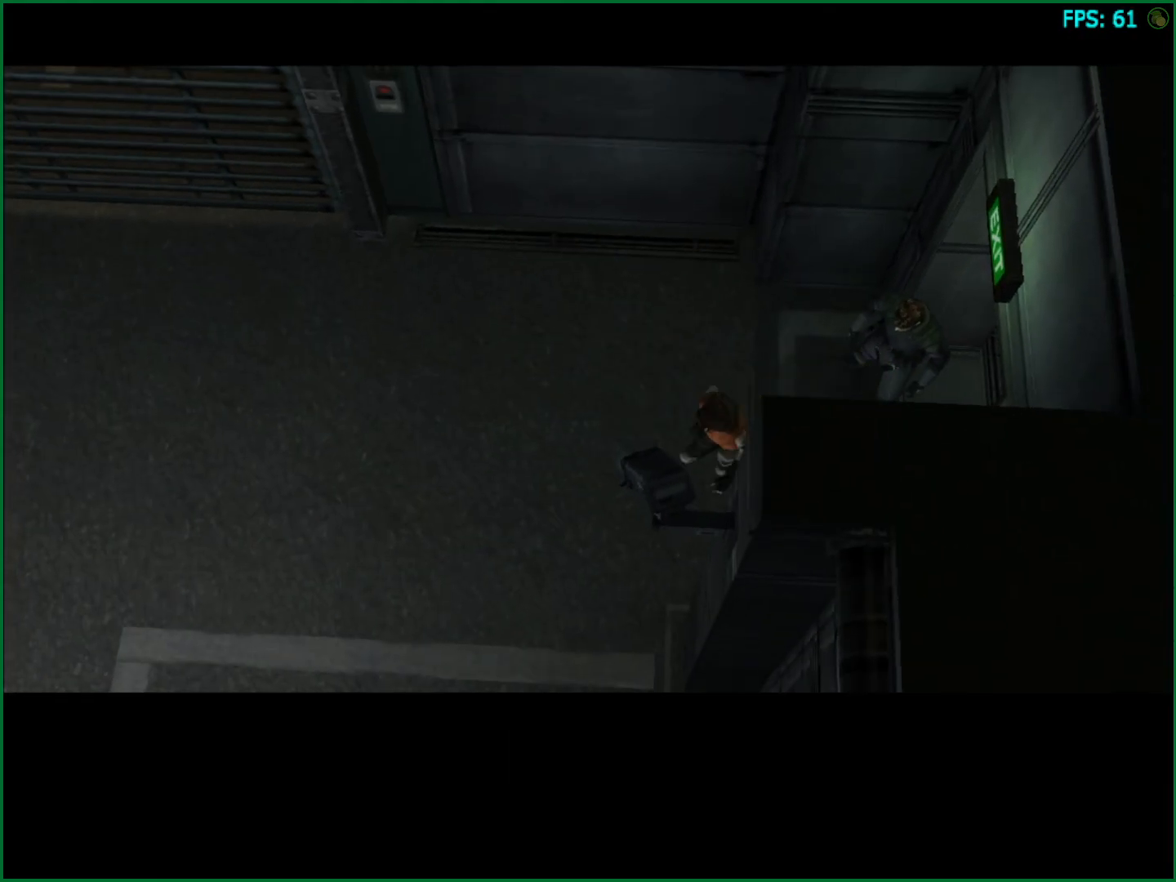
{"buttons": [], "left_stick": "center", "right_stick": "center", "button_events": []}
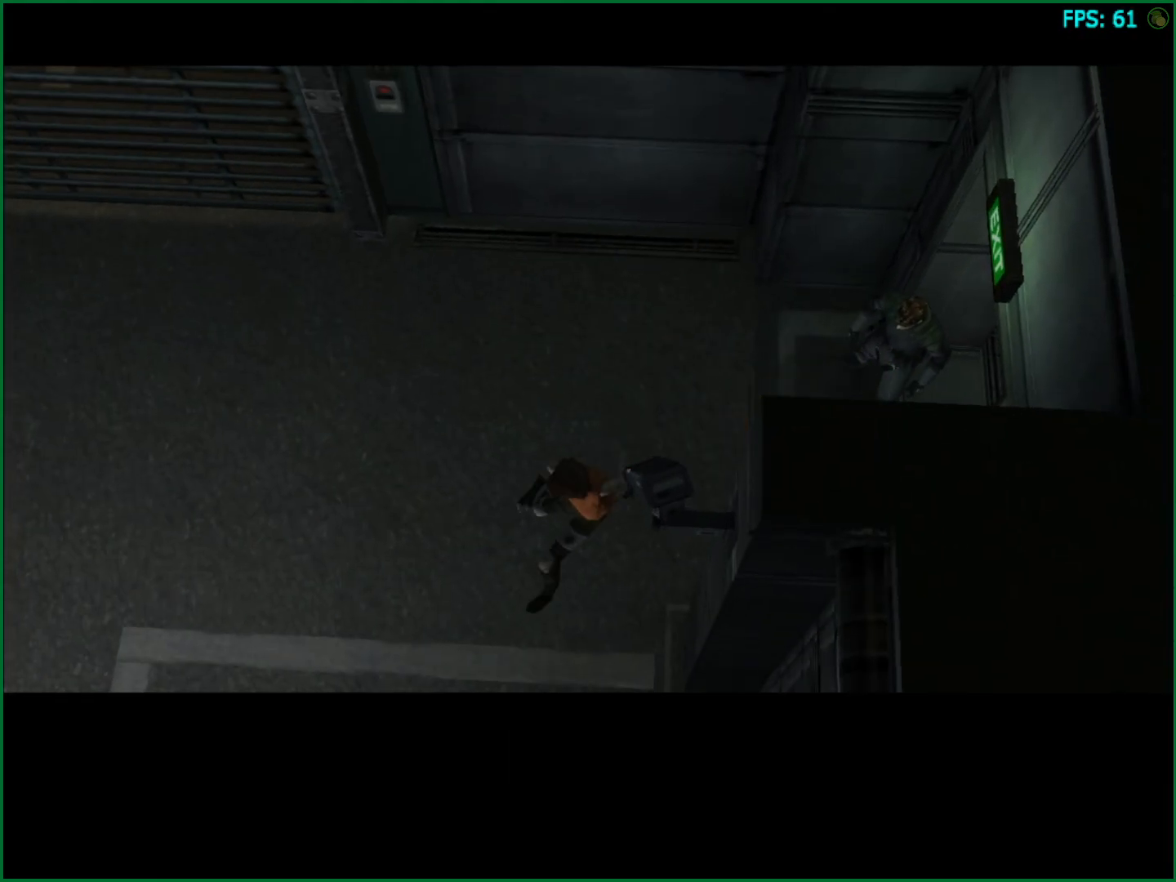
{"buttons": [], "left_stick": "center", "right_stick": "center", "button_events": []}
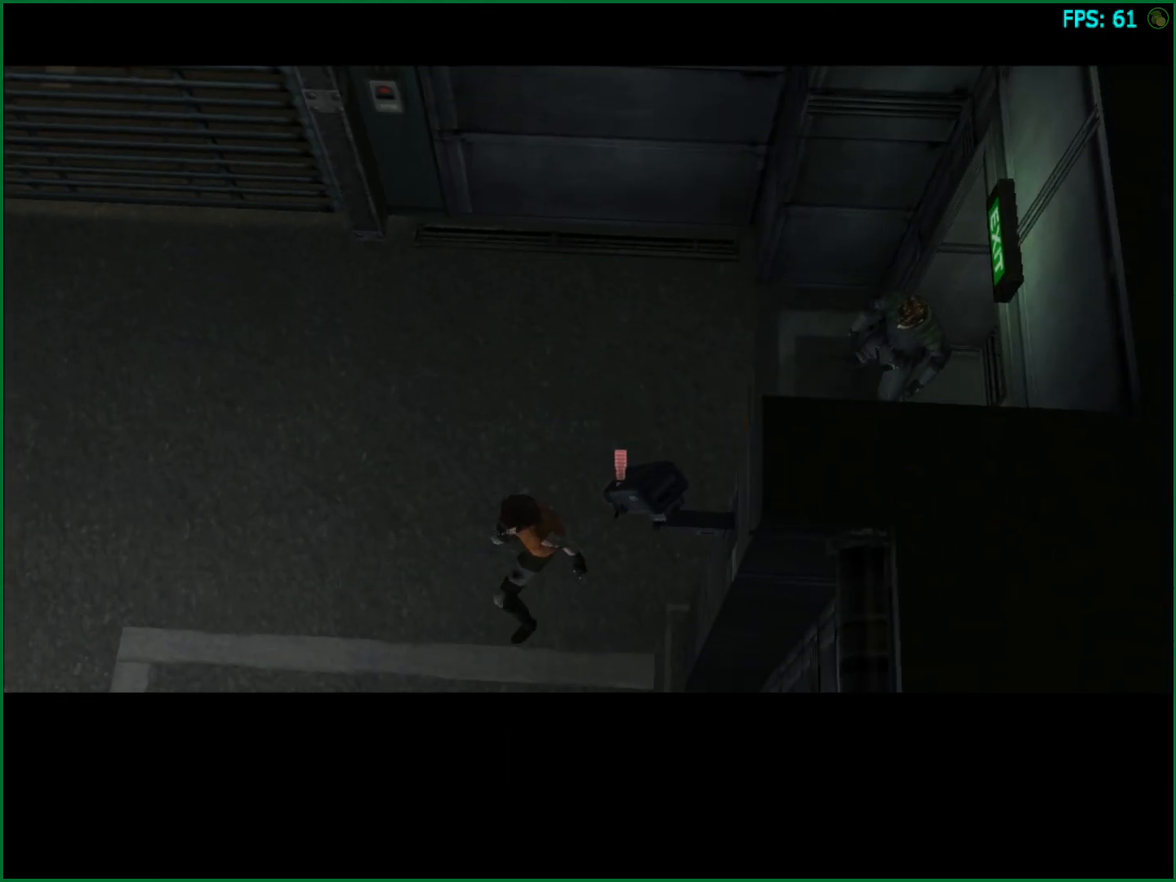
{"buttons": [], "left_stick": "down", "right_stick": "center", "button_events": []}
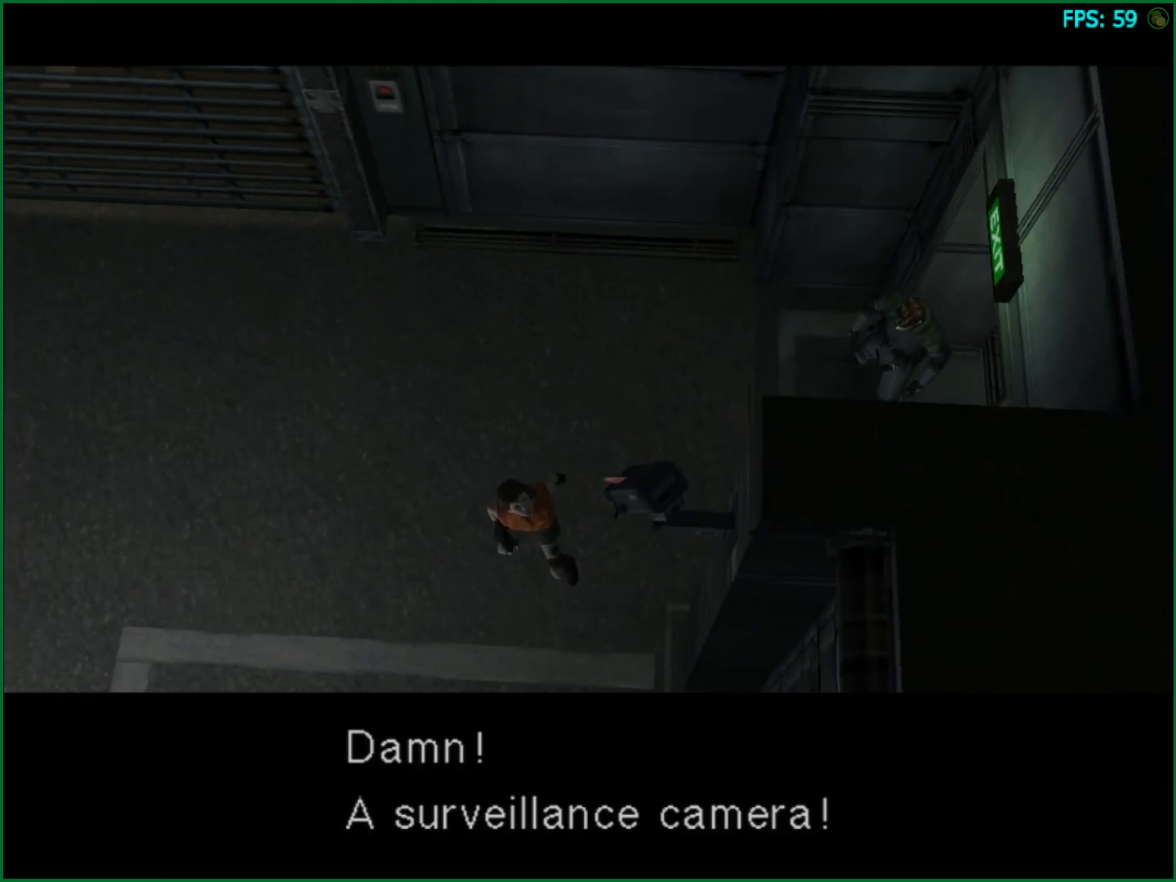
{"buttons": [], "left_stick": "down", "right_stick": "center", "button_events": []}
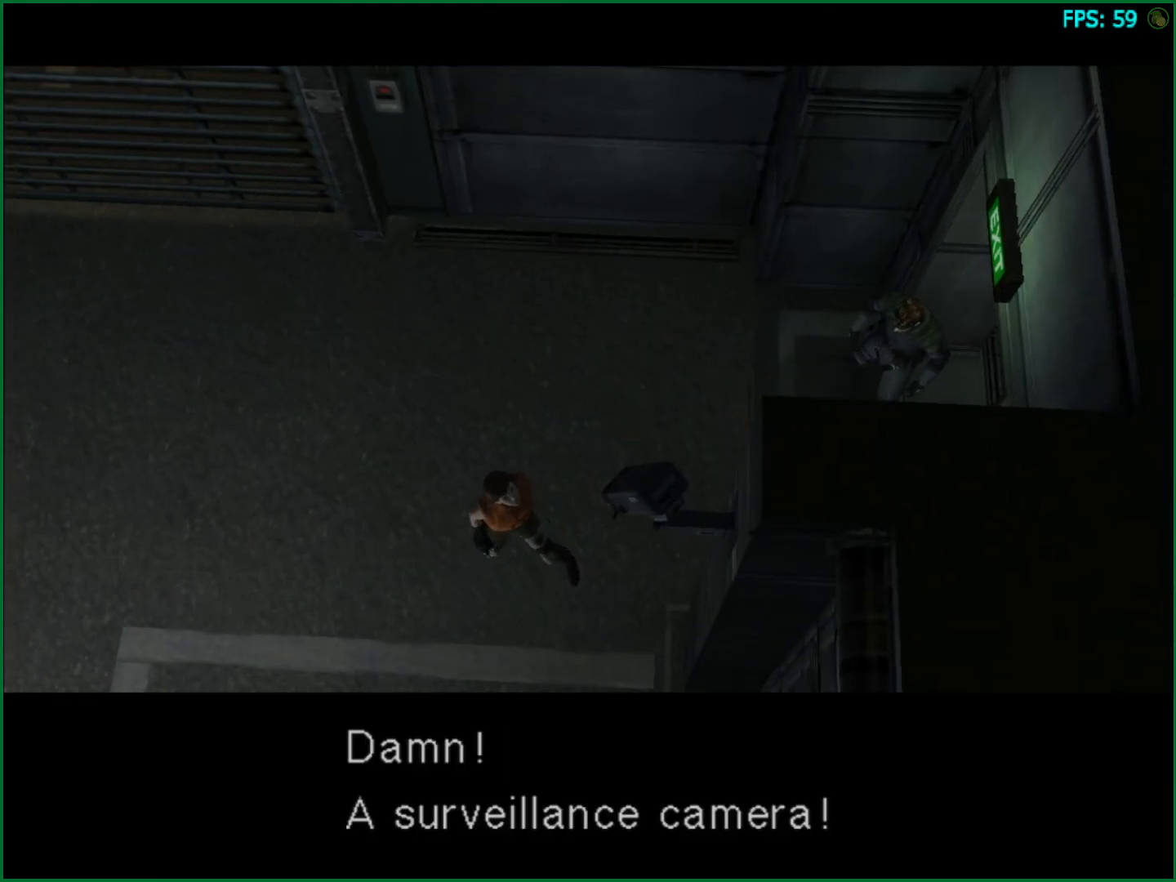
{"buttons": [], "left_stick": "down", "right_stick": "center", "button_events": []}
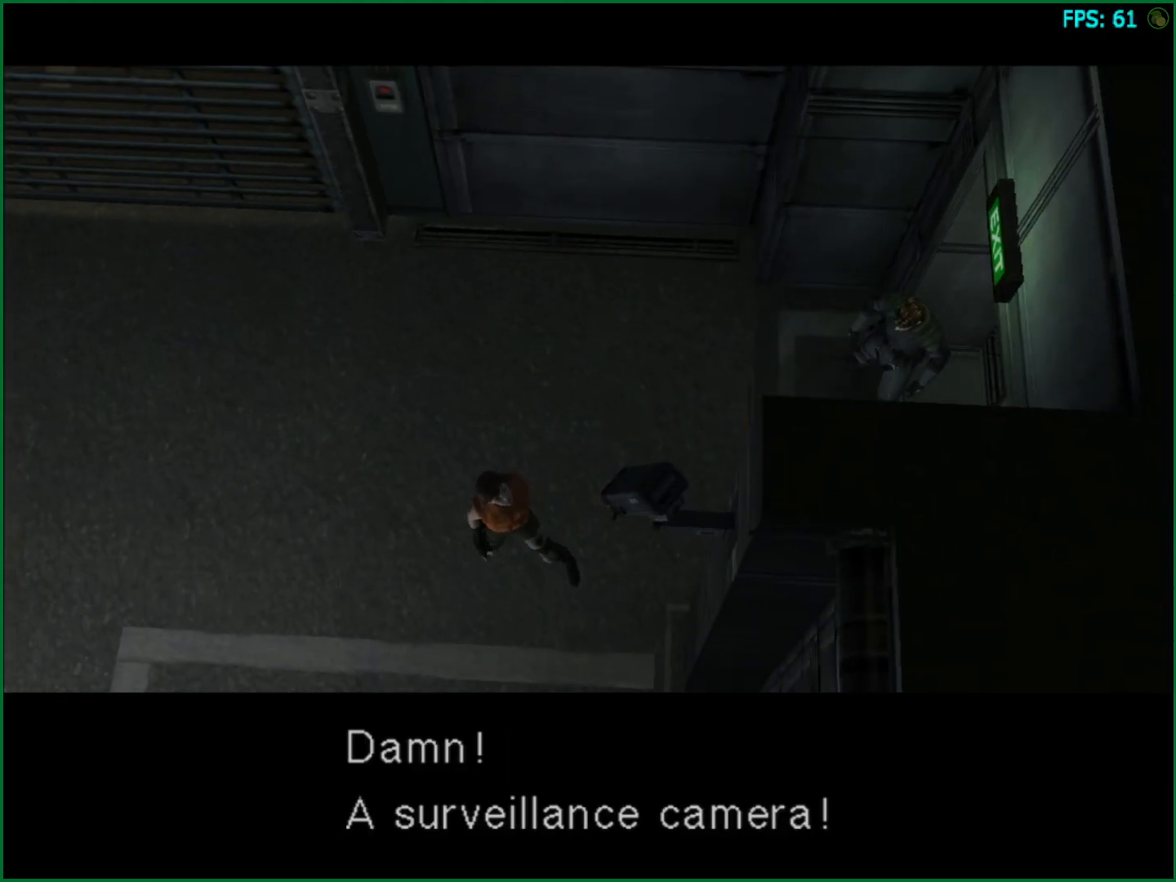
{"buttons": [], "left_stick": "down", "right_stick": "center", "button_events": []}
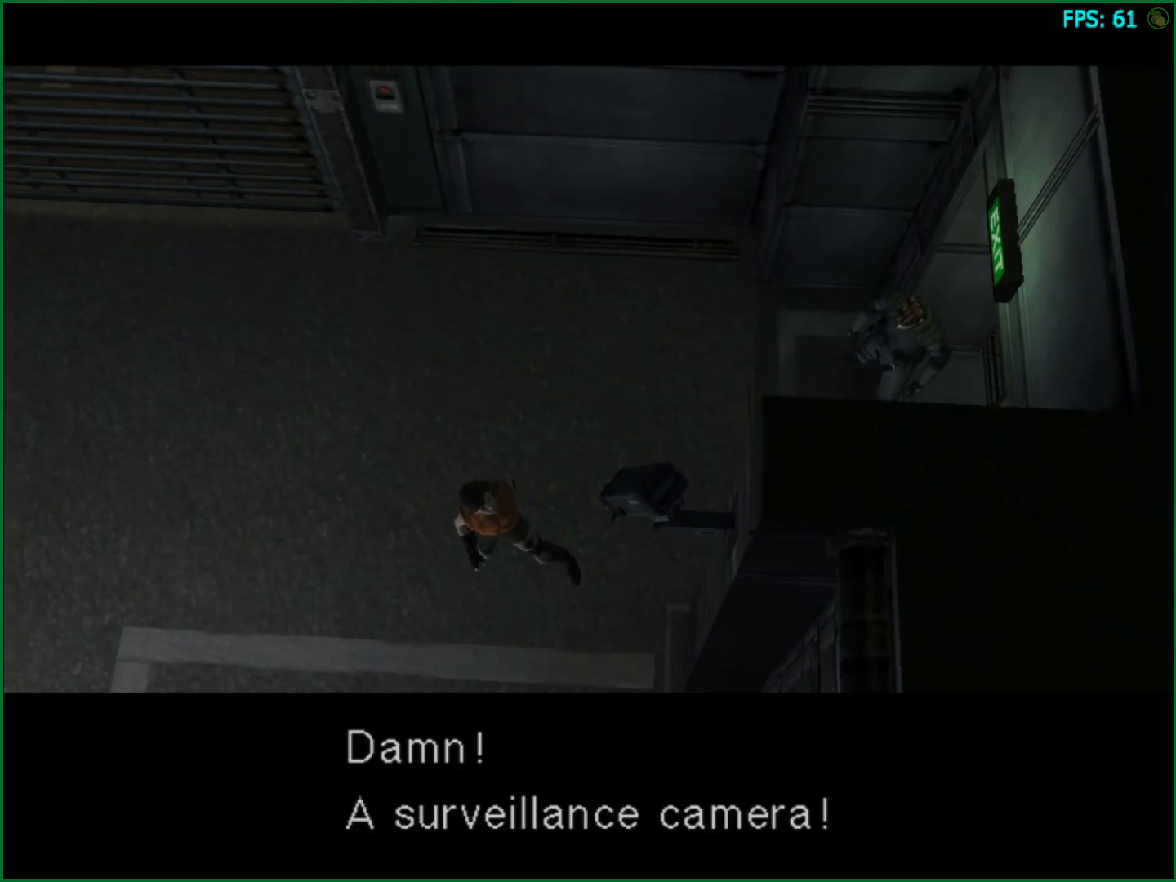
{"buttons": [], "left_stick": "down", "right_stick": "center", "button_events": []}
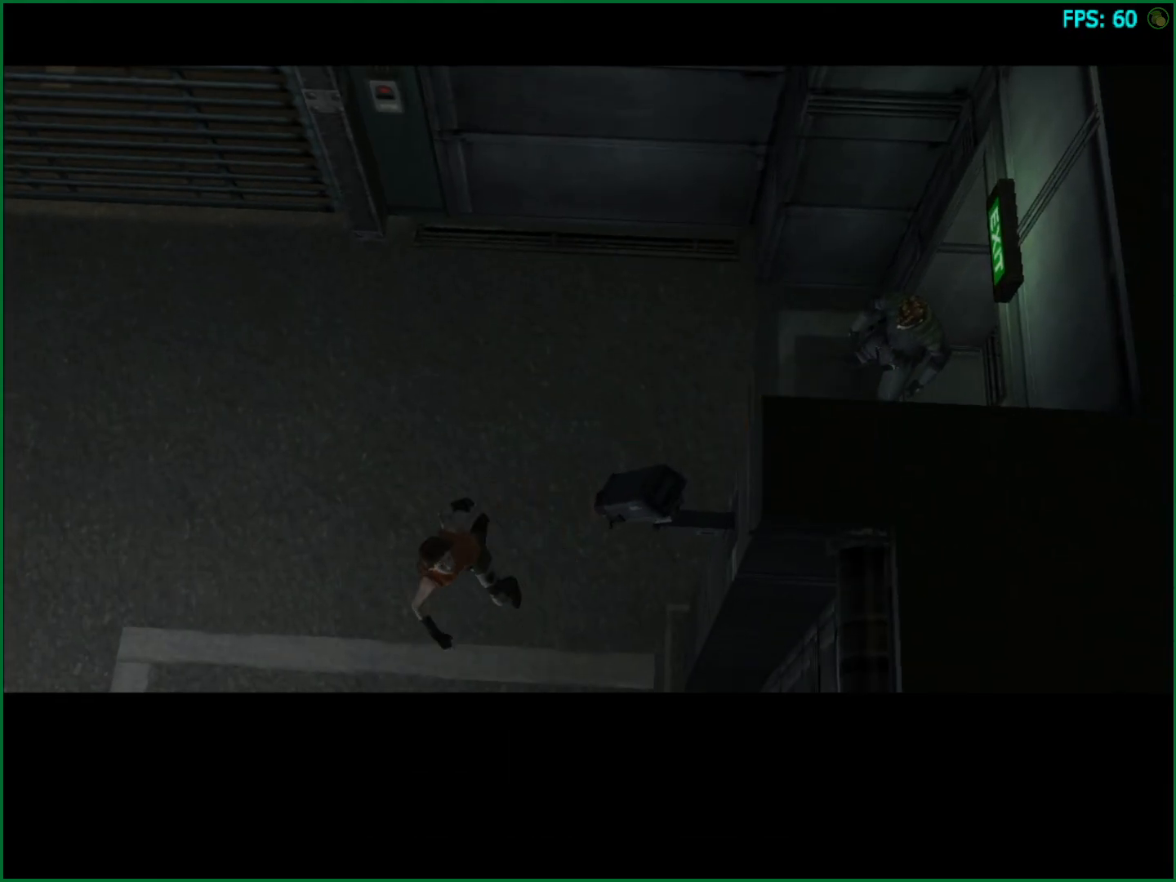
{"buttons": [], "left_stick": "down", "right_stick": "center", "button_events": []}
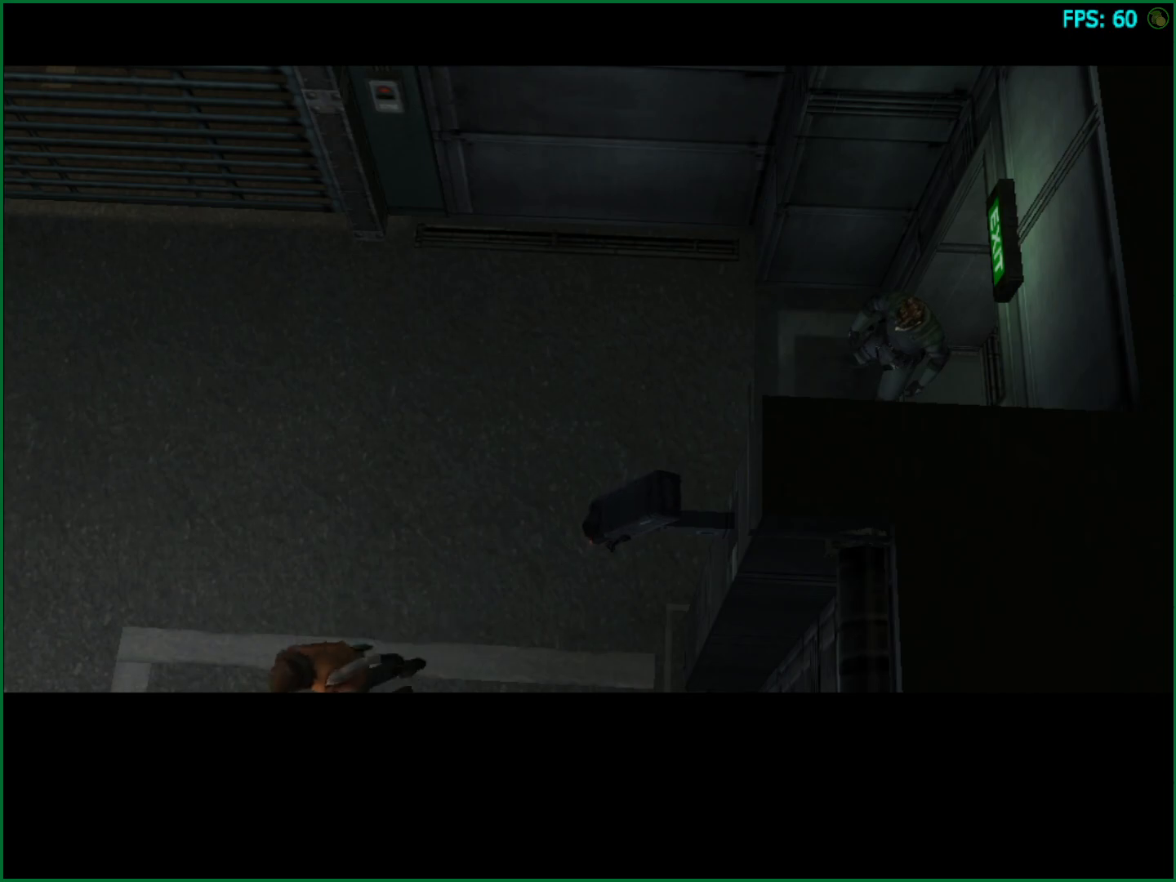
{"buttons": [], "left_stick": "down", "right_stick": "center", "button_events": []}
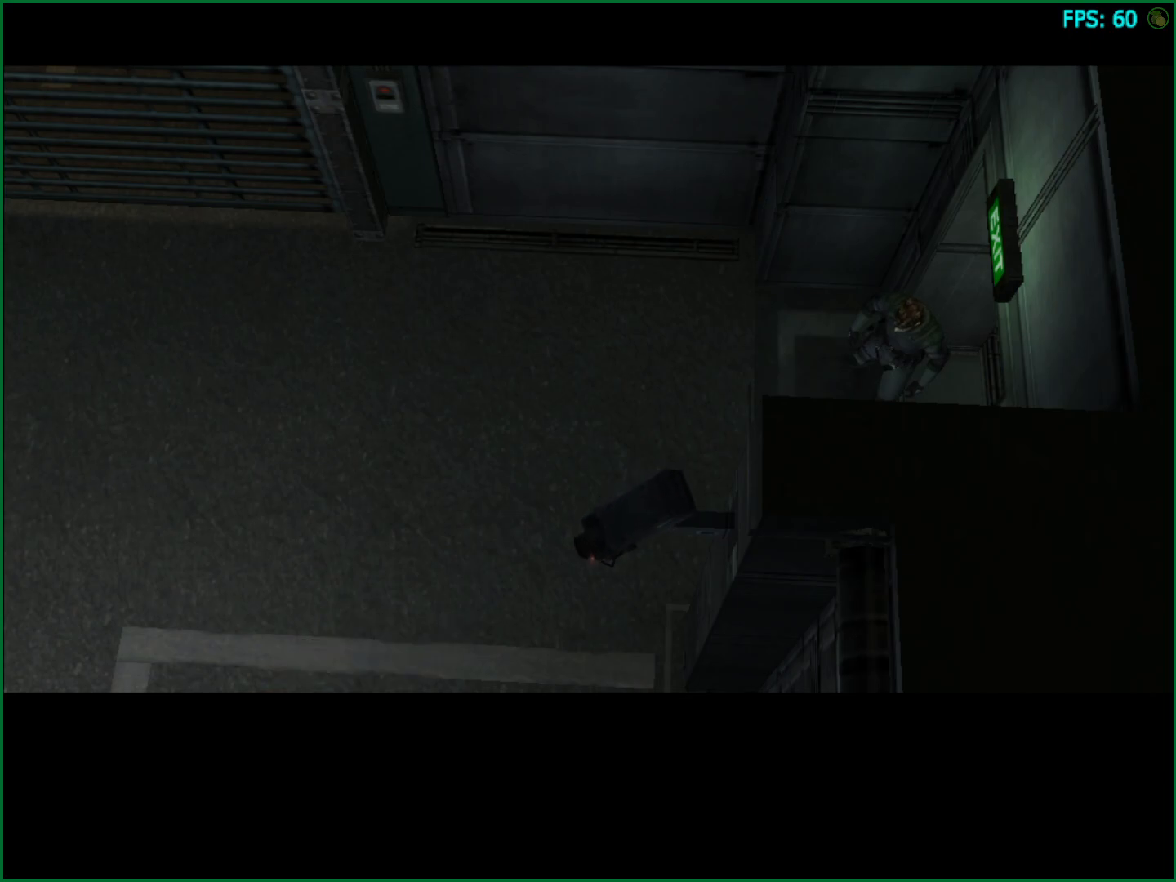
{"buttons": [], "left_stick": "down", "right_stick": "center", "button_events": []}
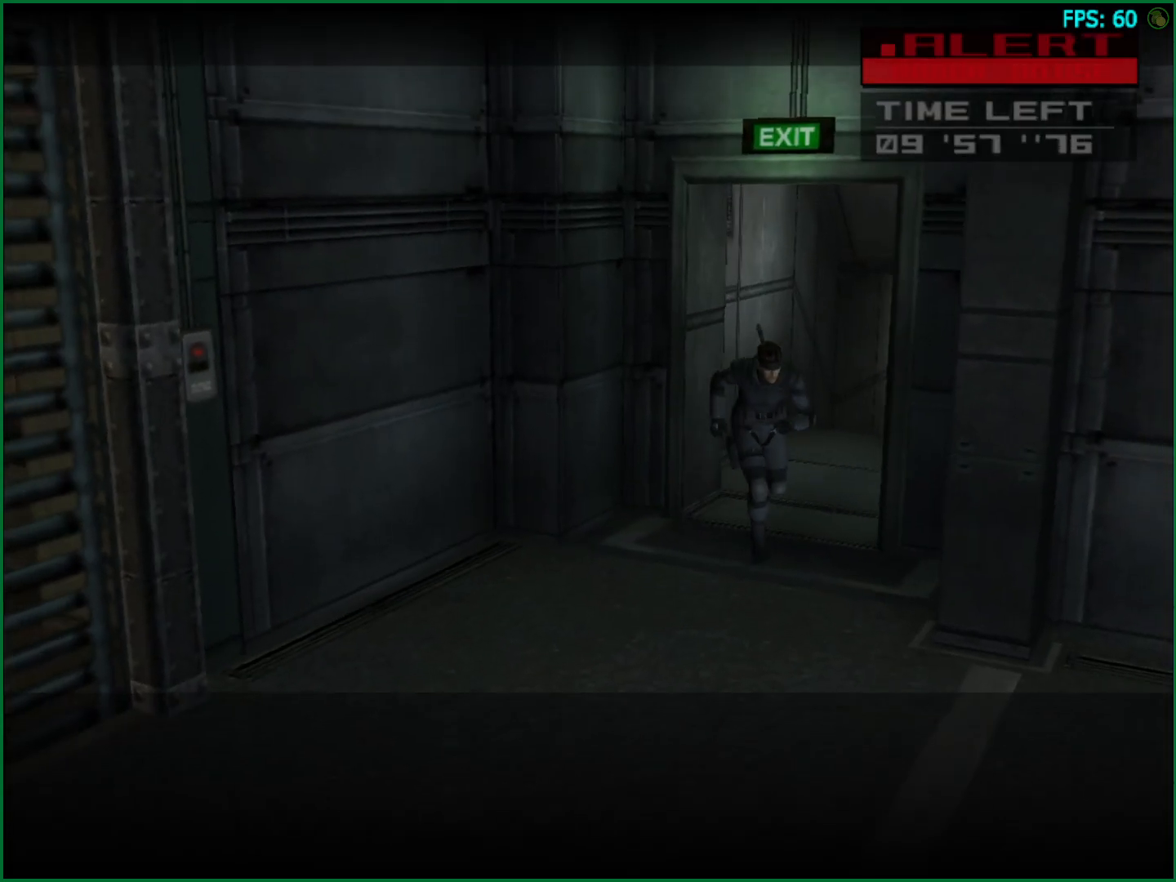
{"buttons": [], "left_stick": "up-right", "right_stick": "center", "button_events": []}
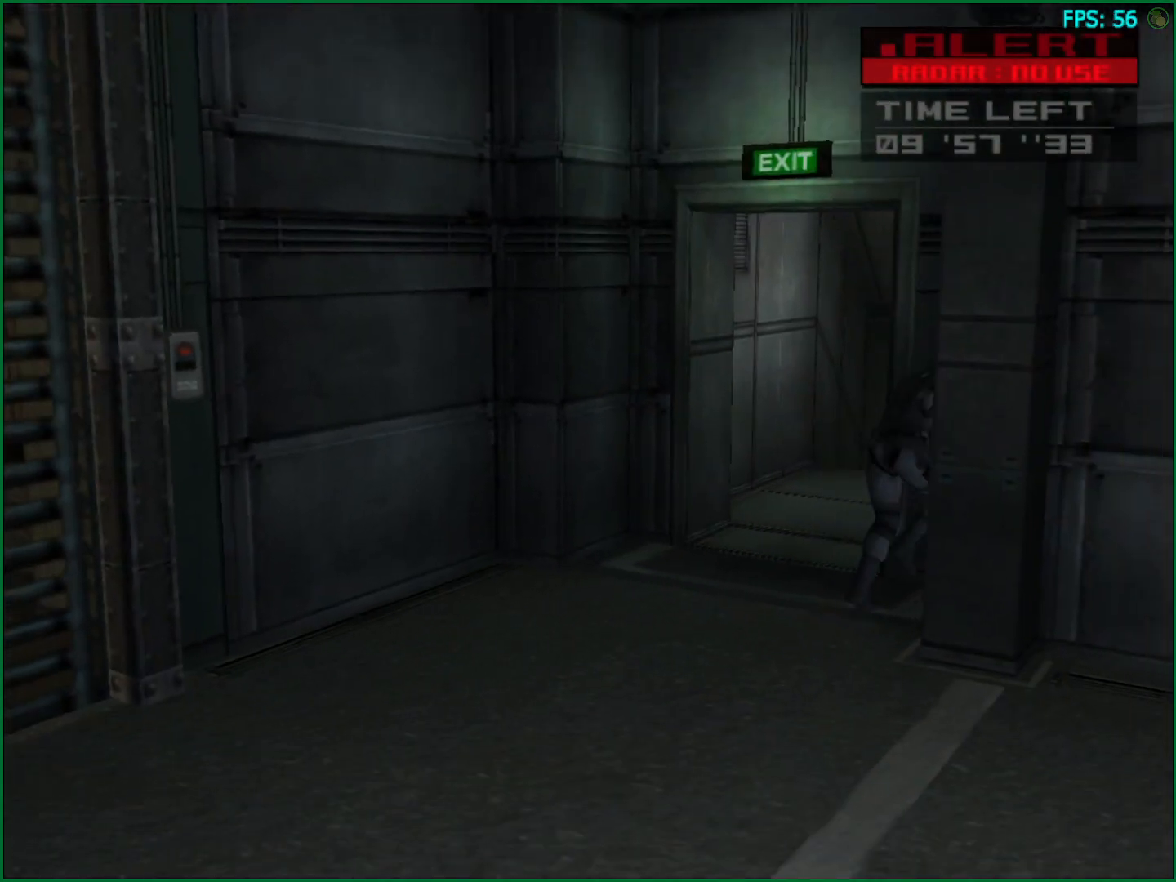
{"buttons": [], "left_stick": "up-right", "right_stick": "center", "button_events": []}
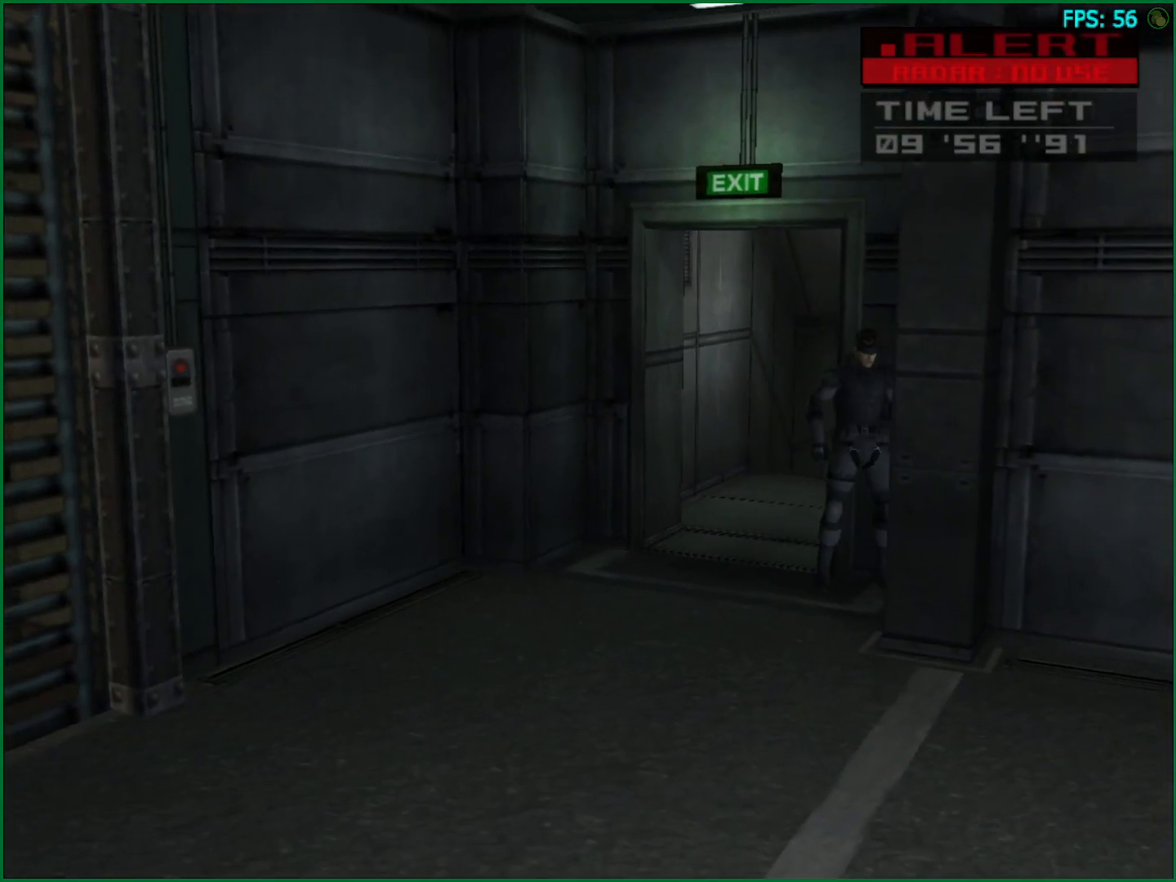
{"buttons": [], "left_stick": "up", "right_stick": "center", "button_events": []}